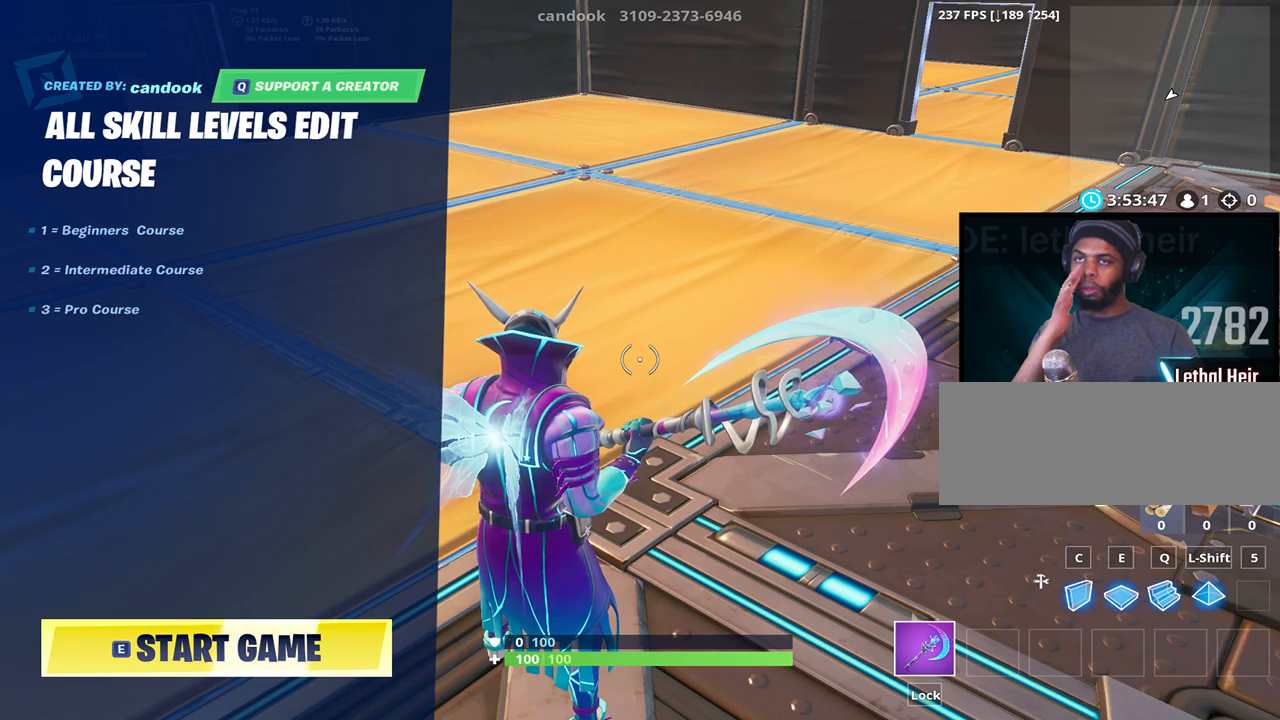
Gameplay with keyboard; each line is a JSON object with the keys held at the frame after it. "events" lists presses ("down") and releases ("up") of ".", "/", "0", "1", "2", "3", "4", "5", "6", "7", "8", "9", "a", "alt_l", "alt_r", "b", "backslash", "backspace", "c", "caps_lock", "comma", "ctrl_l", "ctrl_r", "d", "e", "equals", "f", "g", "h", "i", "j", "k", "l", "lbracket", "m", "minus", "n", "o", "p", "q", "quote", "r", "rbracket", "return", "s", "semicolon", "shift_l", "shift_r", "space", "super", "t", "tab", "tilde", "u", "v", "w", "x", "y" and "z" between this image and that frame as [ms after this image, input, new state], when the widget could be followed in between. No other keys are recorded. Mouse input is not recorded.
{"keys": ["a", "w"], "events": [[284, "d", "down"], [334, "w", "down"], [467, "d", "up"], [500, "a", "down"]]}
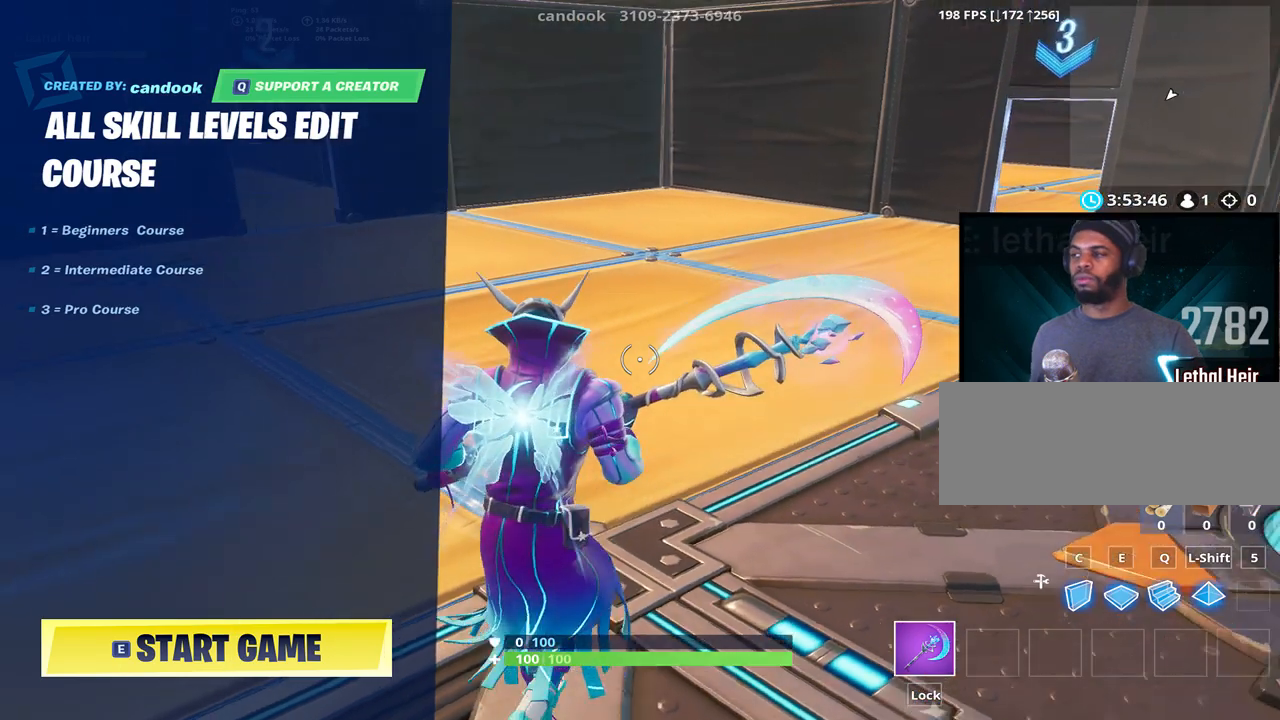
{"keys": ["a", "s", "space"], "events": [[150, "d", "down"], [184, "space", "down"], [217, "w", "up"], [317, "d", "up"], [500, "s", "down"]]}
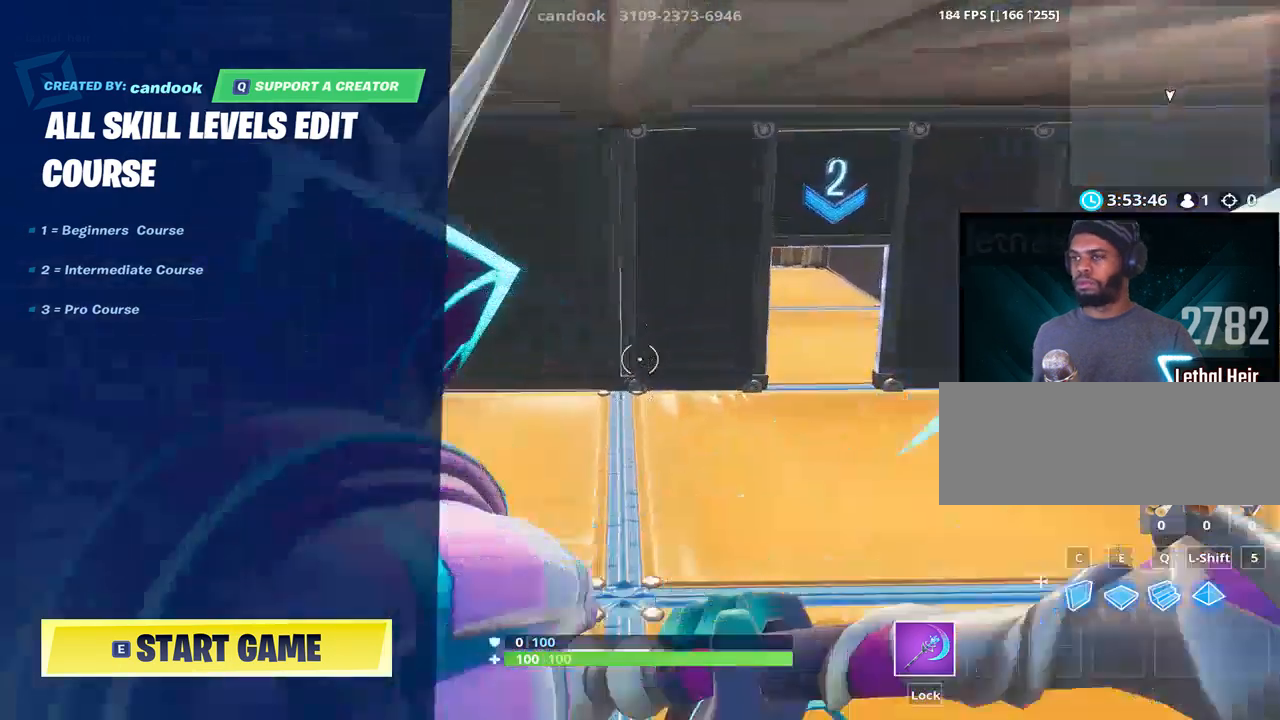
{"keys": ["w"], "events": [[67, "a", "up"], [117, "space", "up"], [150, "d", "down"], [234, "s", "up"], [334, "w", "down"], [417, "d", "up"]]}
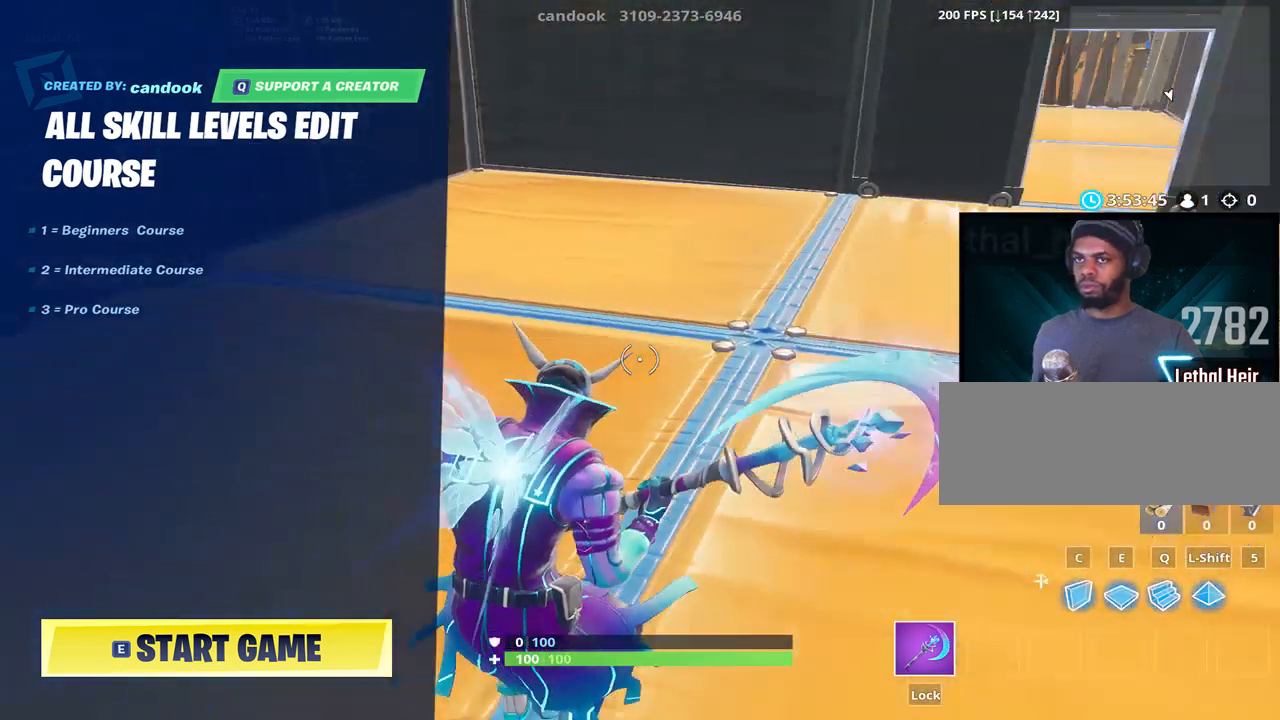
{"keys": ["w"], "events": []}
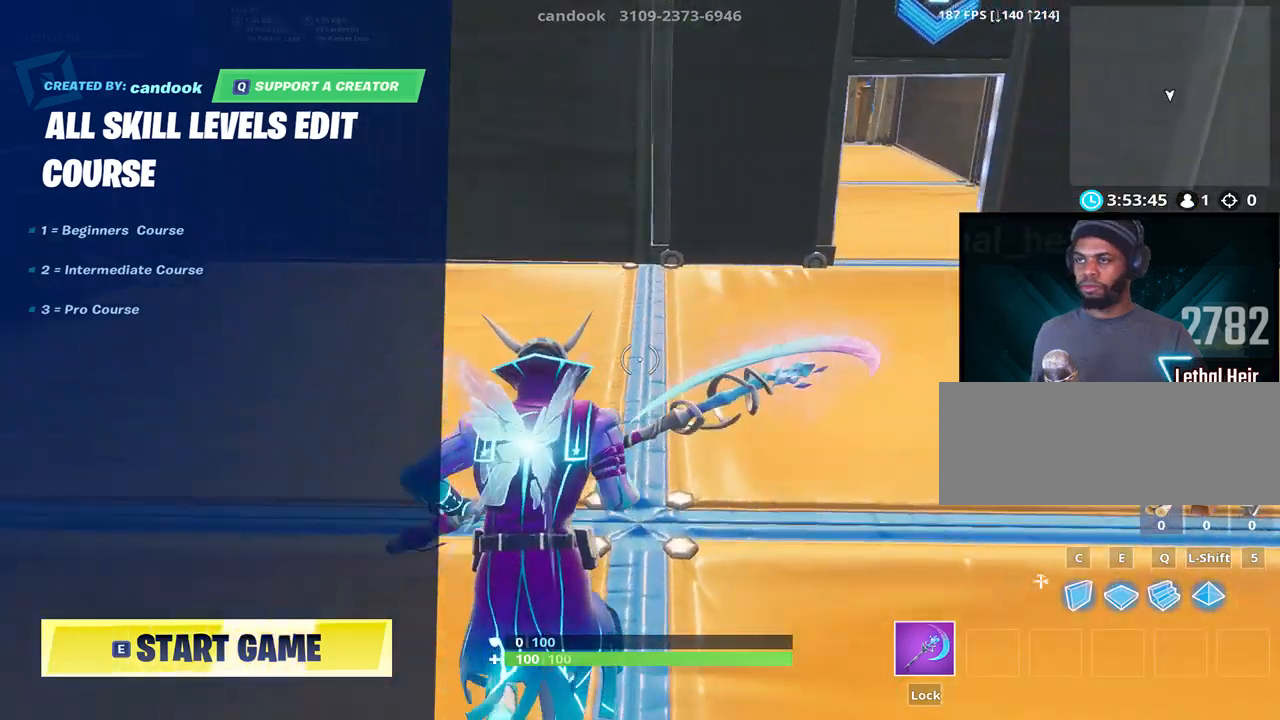
{"keys": ["d"], "events": [[34, "d", "down"], [84, "w", "up"], [317, "caps_lock", "down"], [450, "caps_lock", "up"]]}
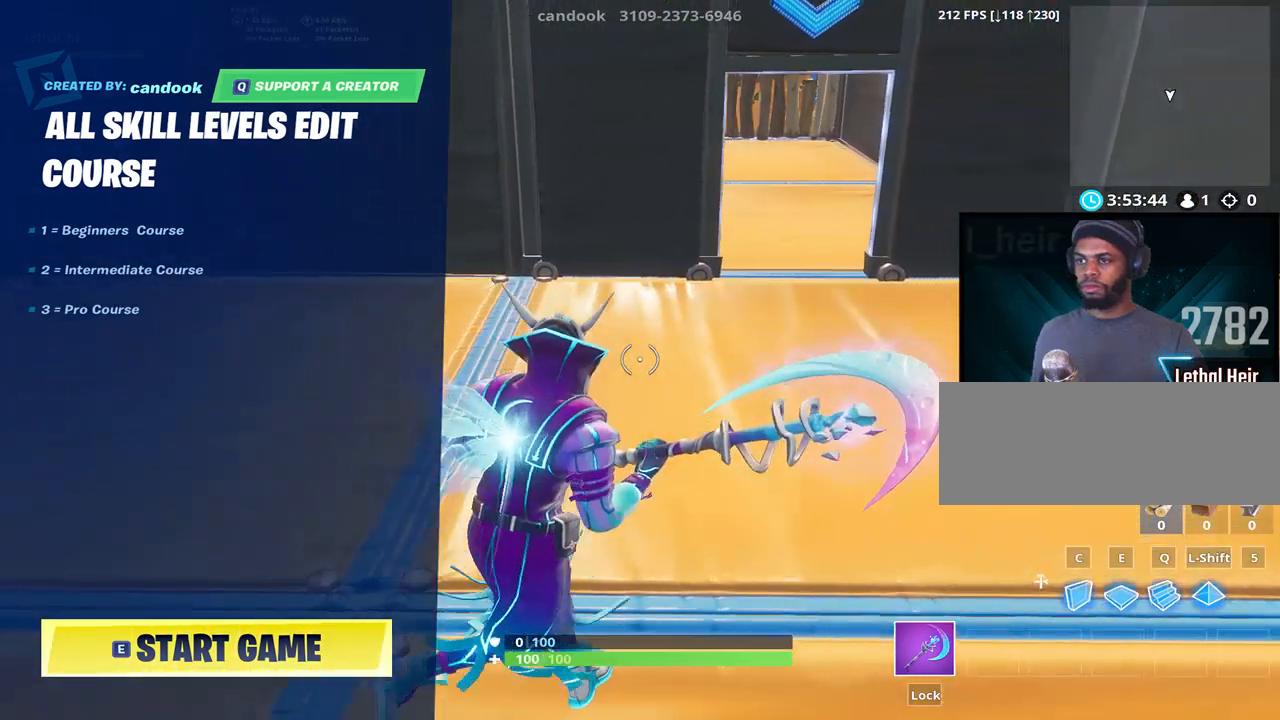
{"keys": ["d"], "events": [[67, "a", "down"], [67, "d", "up"], [200, "r", "down"], [267, "r", "up"], [484, "a", "up"], [484, "d", "down"]]}
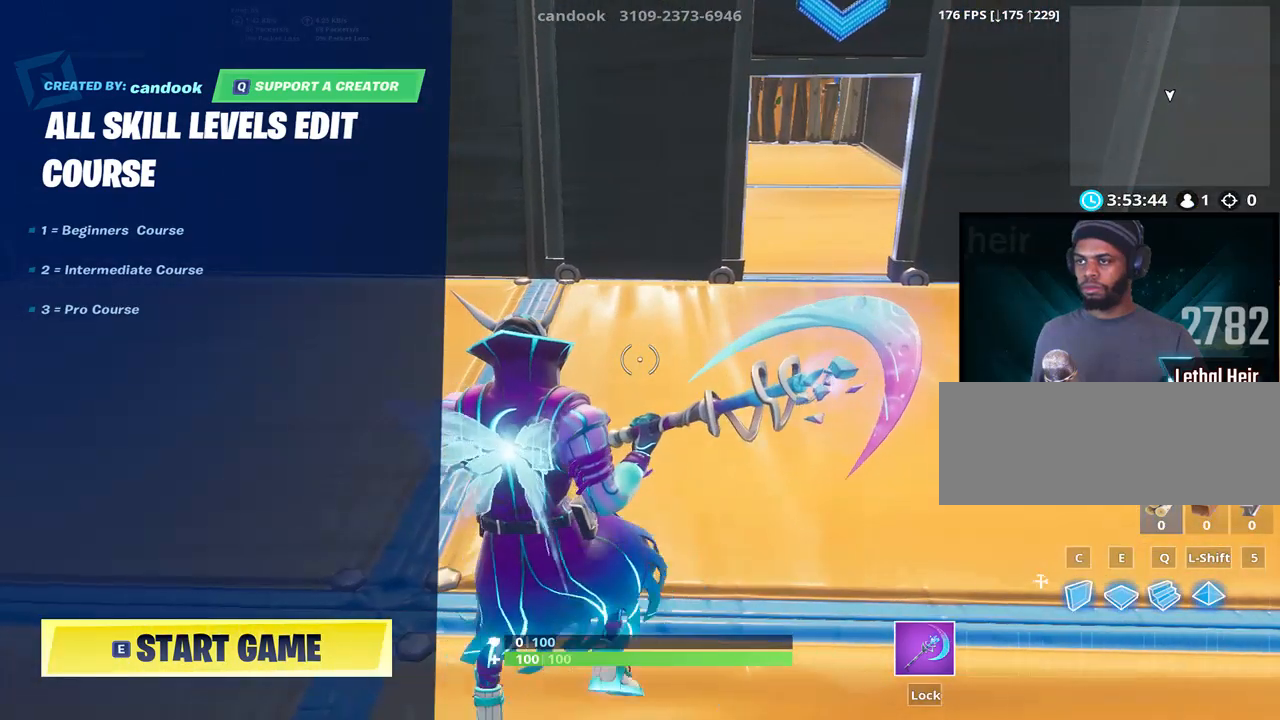
{"keys": [], "events": [[367, "d", "up"]]}
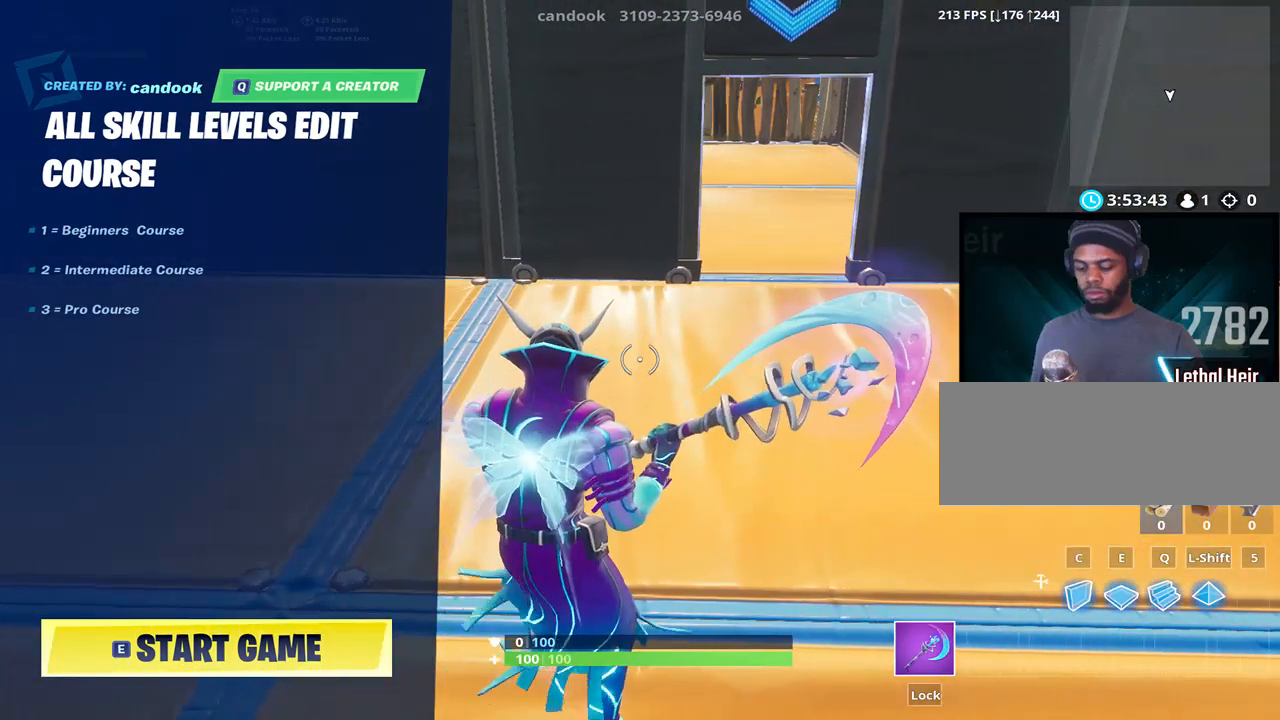
{"keys": [], "events": []}
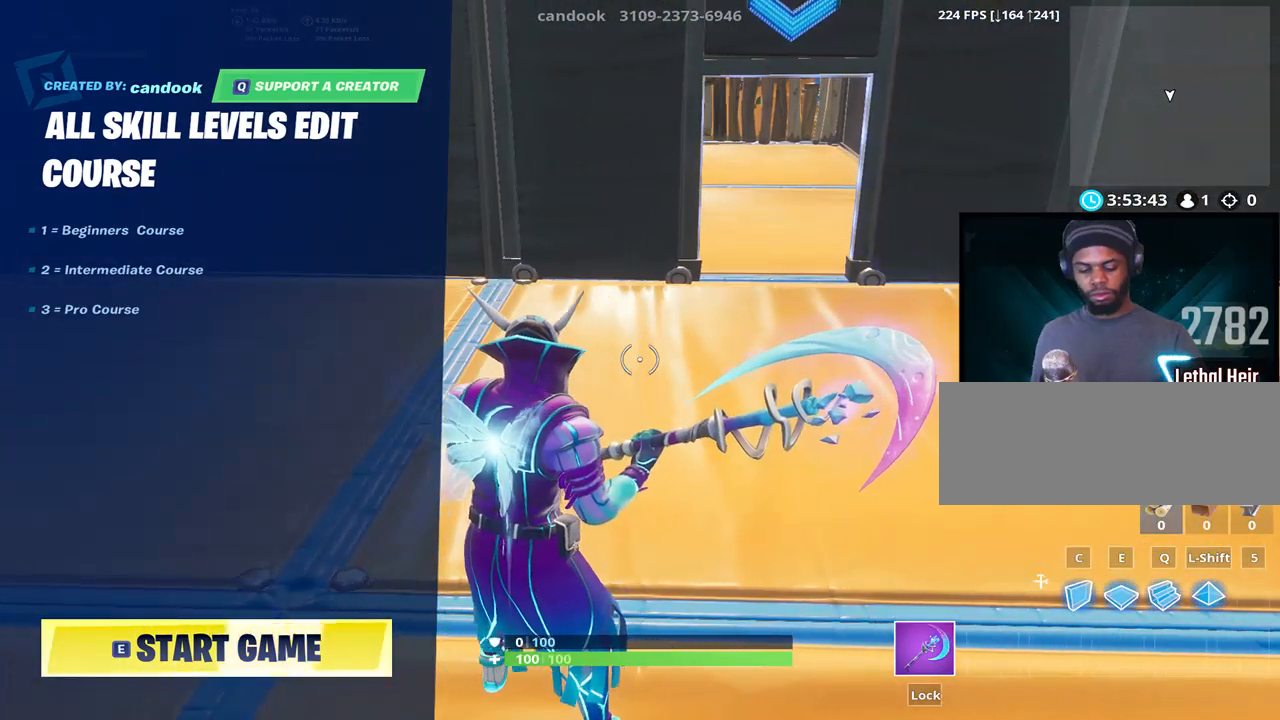
{"keys": [], "events": []}
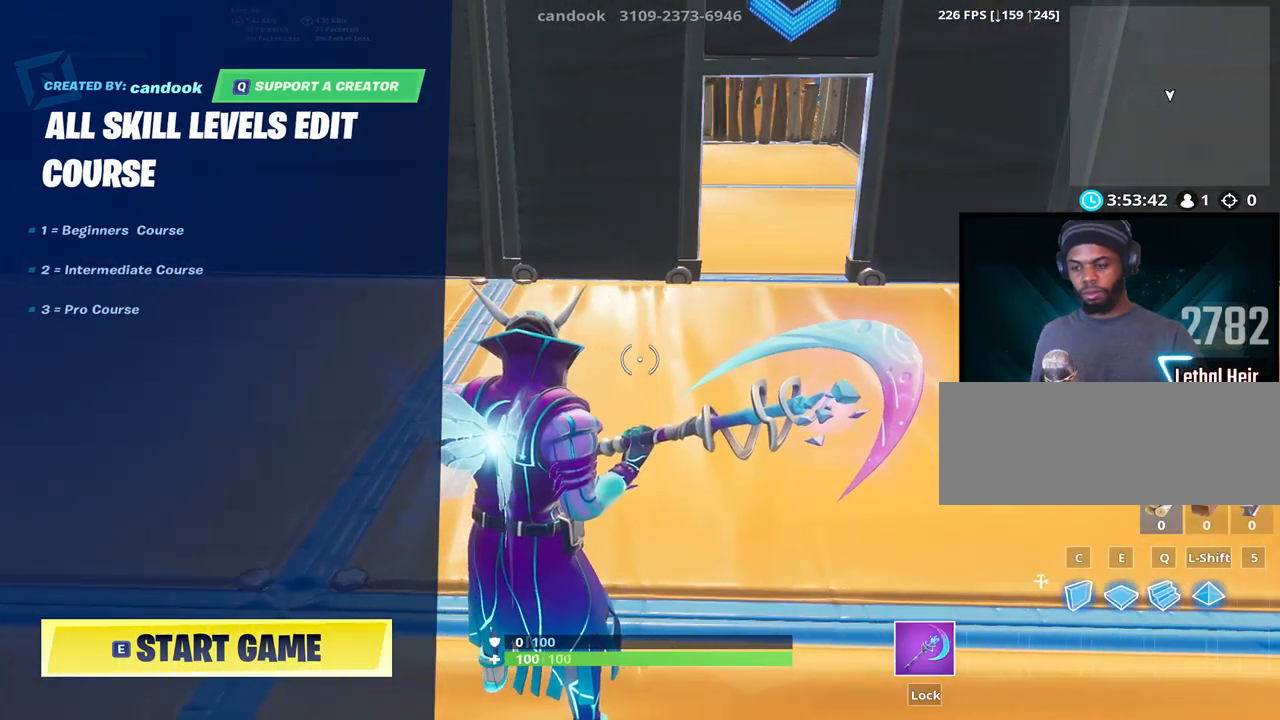
{"keys": [], "events": [[367, "a", "down"], [467, "a", "up"]]}
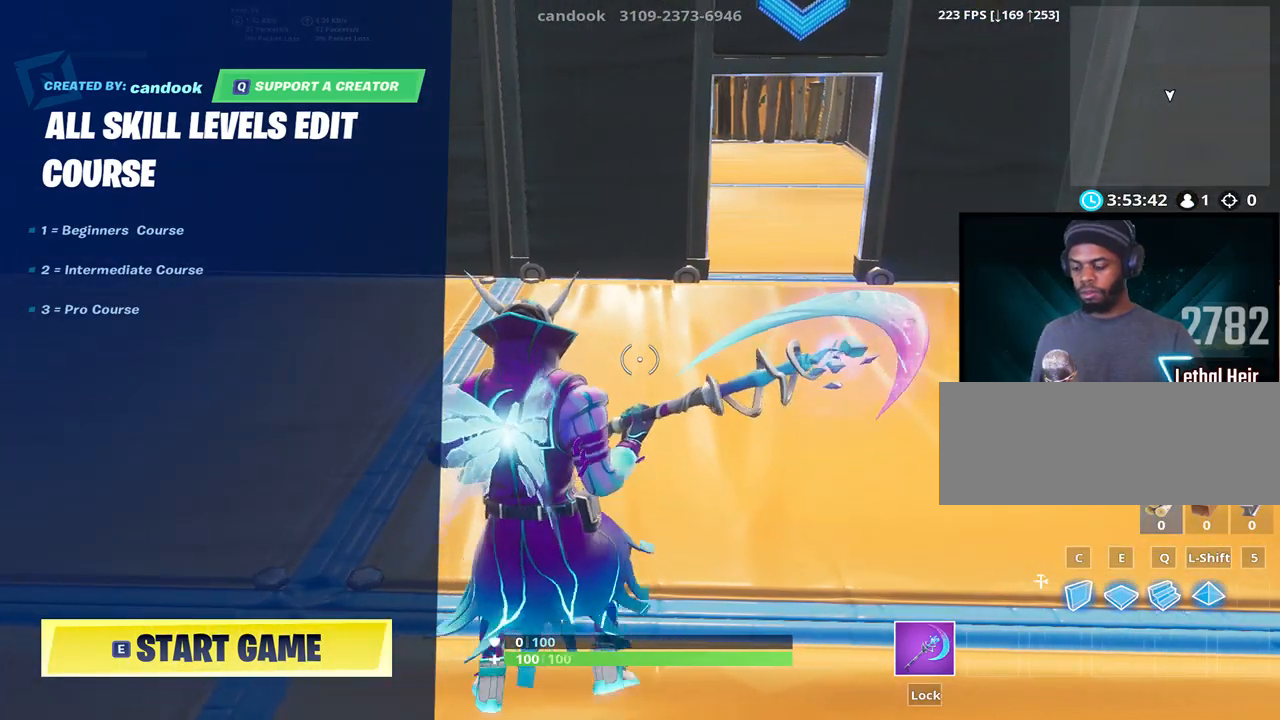
{"keys": [], "events": [[150, "caps_lock", "down"], [284, "r", "down"], [334, "caps_lock", "up"], [400, "r", "up"]]}
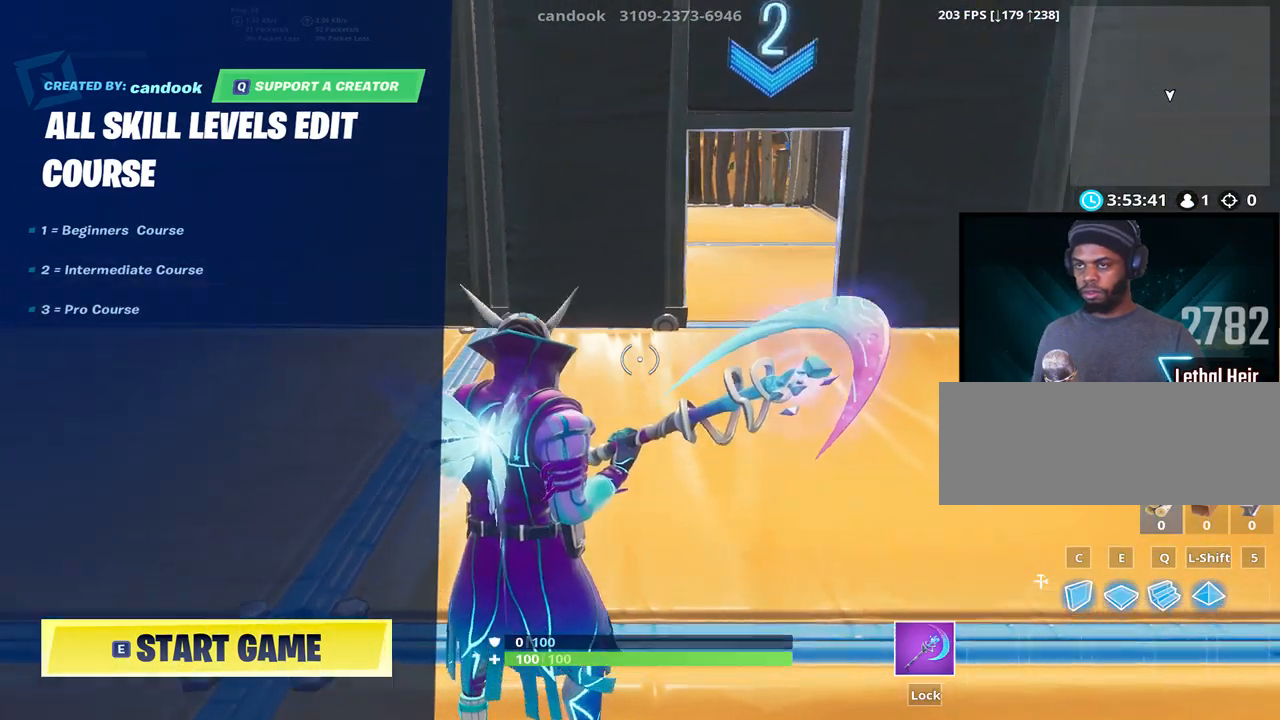
{"keys": ["d"], "events": [[150, "w", "down"], [217, "d", "down"], [334, "w", "up"], [367, "d", "up"], [467, "d", "down"]]}
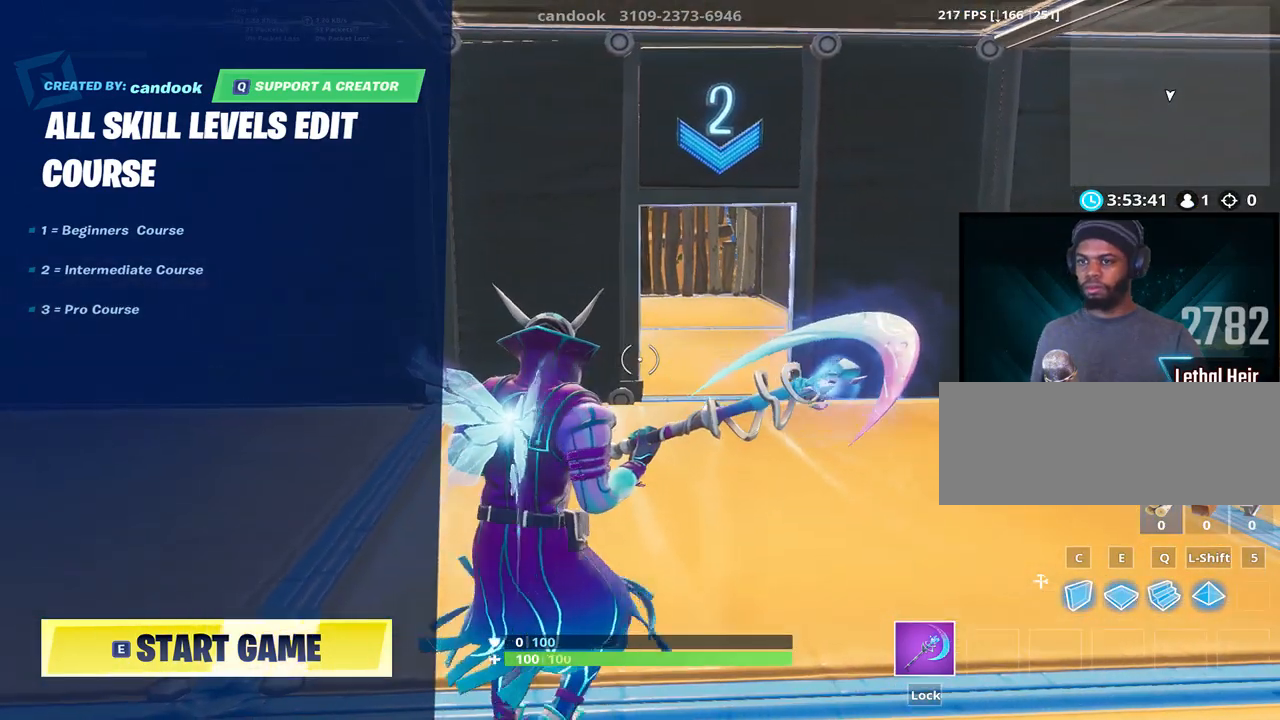
{"keys": [], "events": [[50, "d", "up"]]}